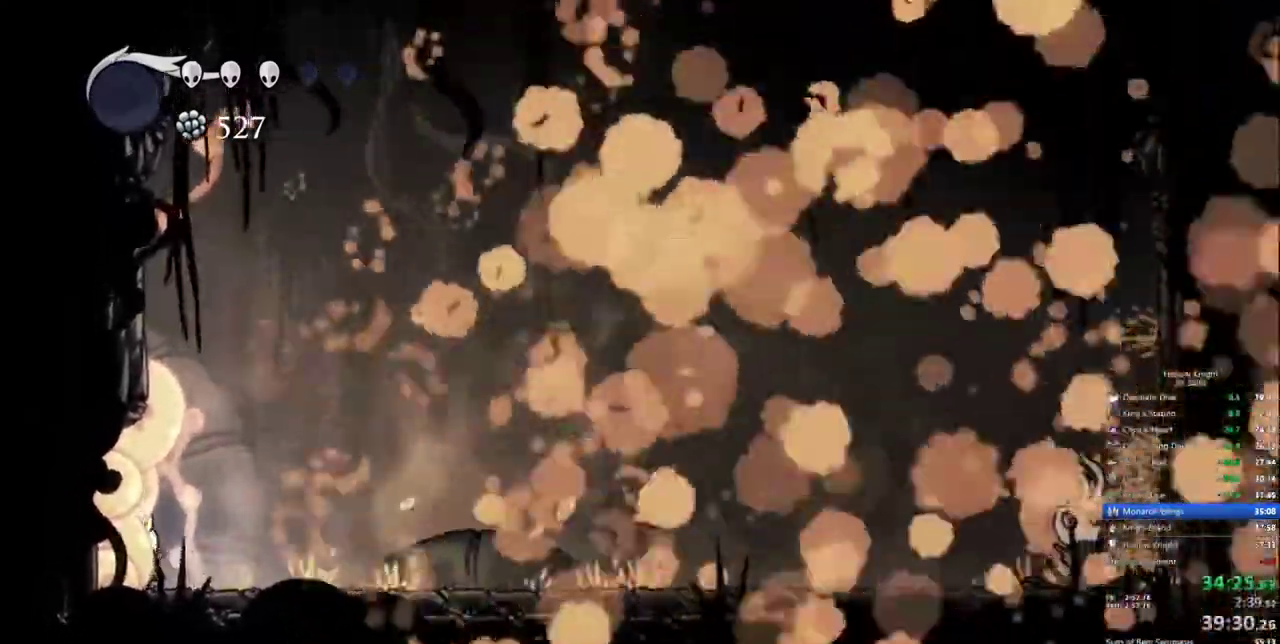
Gameplay with keyboard; each line is a JSON object with the keys held at the frame after it. "events" lists presses ("down") and releases ("up") of "cdash", "dash", "dnail", "down", "heal", "inv", "jump", "left", "nail", "right", "spell" and "up" between this image and that frame as [ms after this image, input, new state], when the widget could be followed in between. No other keys are recorded. Mouse input is not recorded. Key names are as the overlay labels them; some are game actions (e.g. jump) rather than physical keys.
{"keys": ["cdash"], "events": [[117, "left", "up"], [150, "cdash", "down"]]}
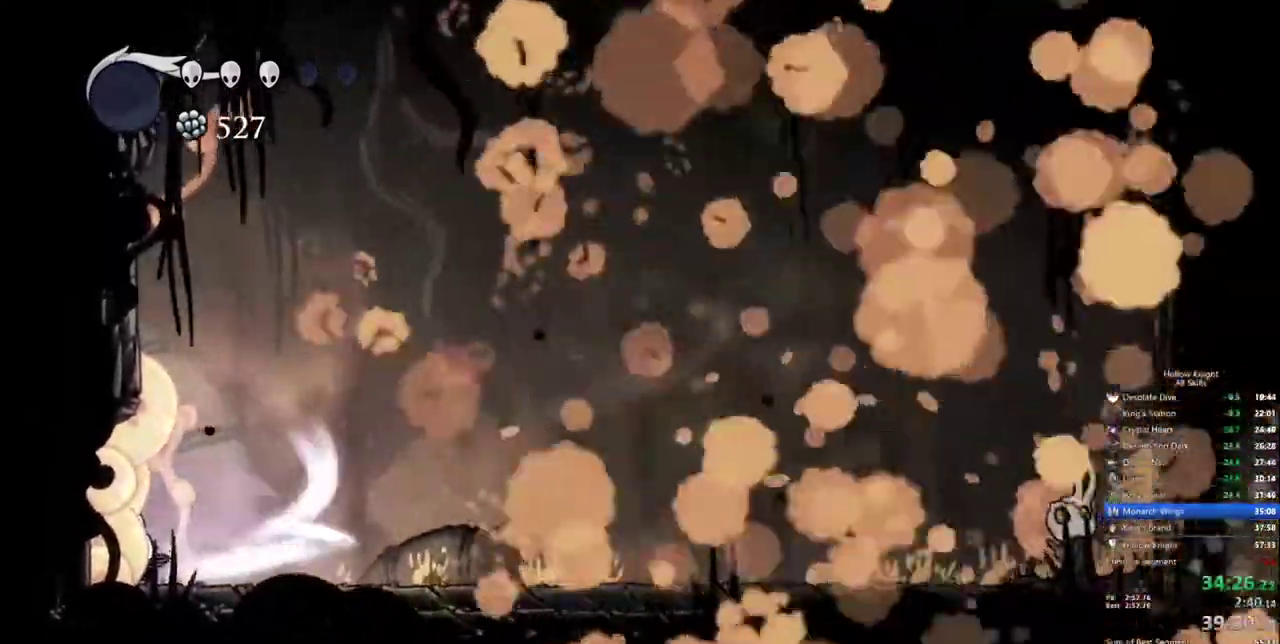
{"keys": ["cdash"], "events": []}
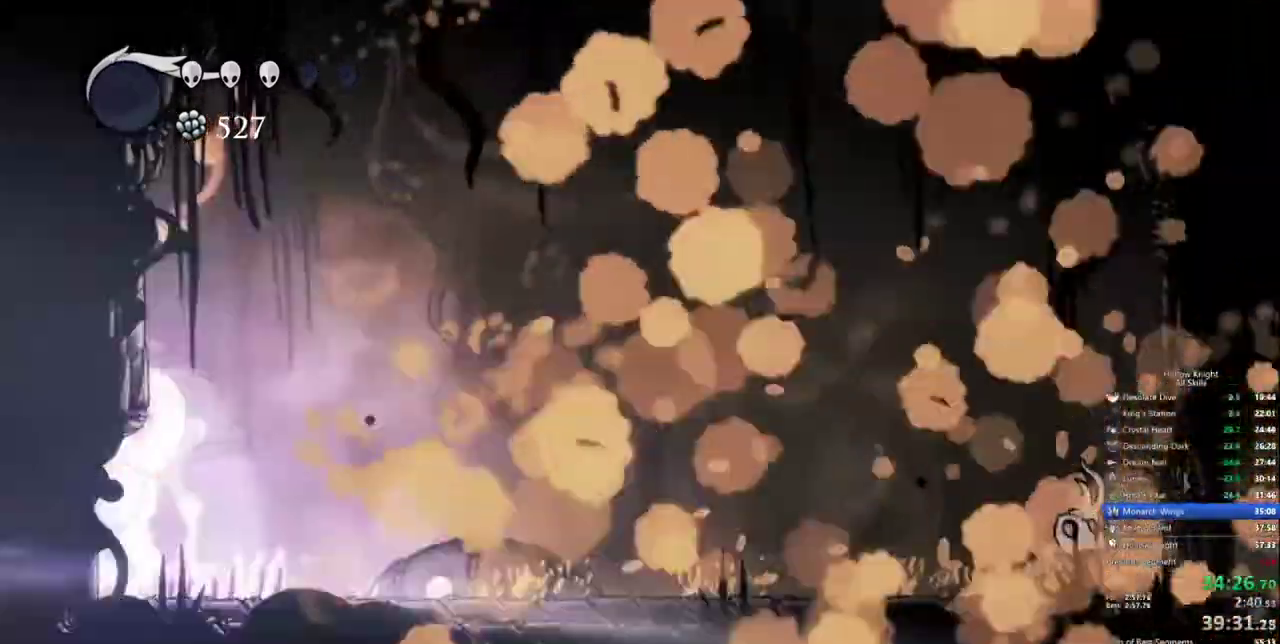
{"keys": ["cdash"], "events": []}
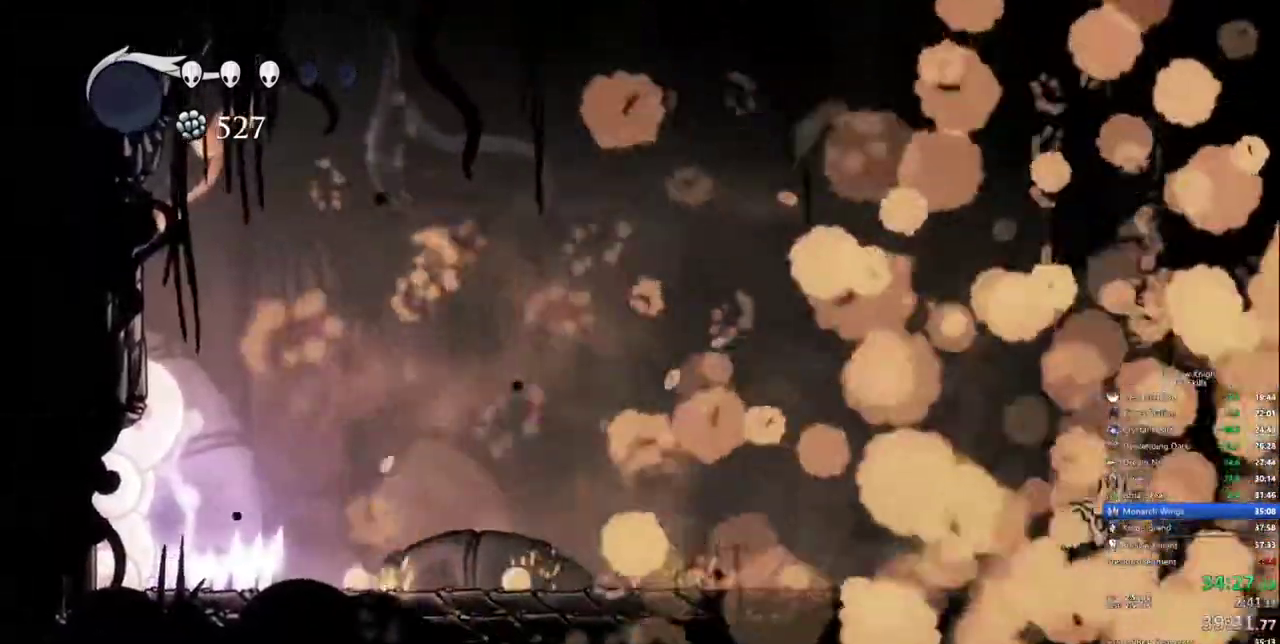
{"keys": ["cdash"], "events": []}
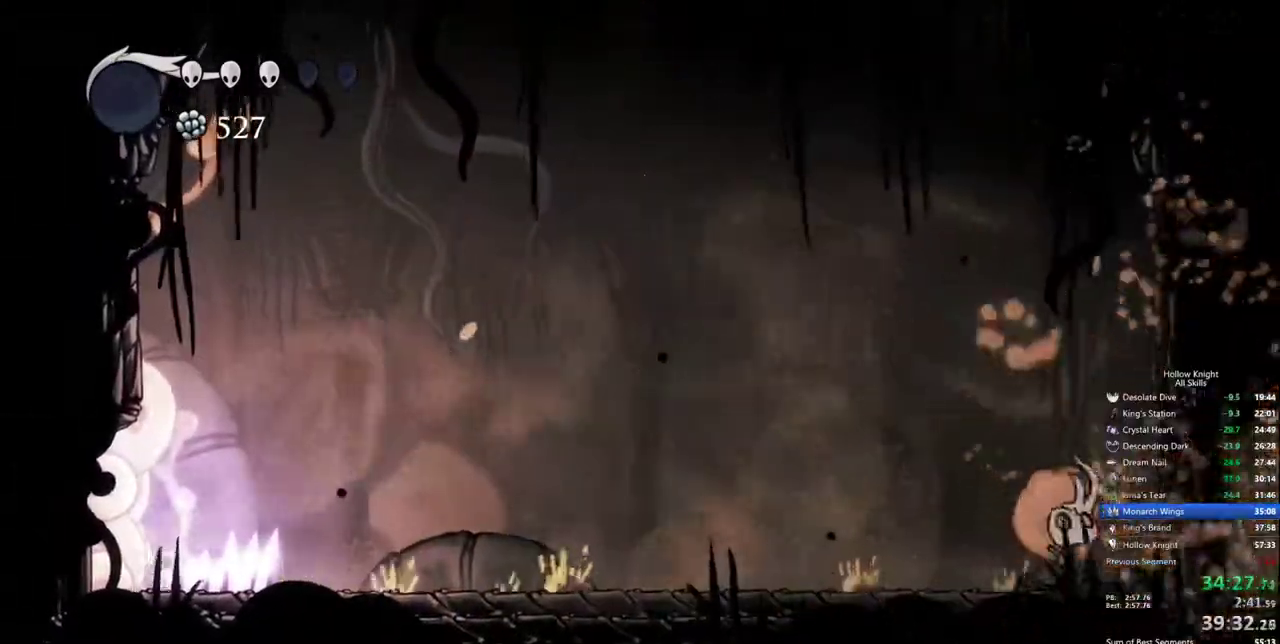
{"keys": ["cdash"], "events": []}
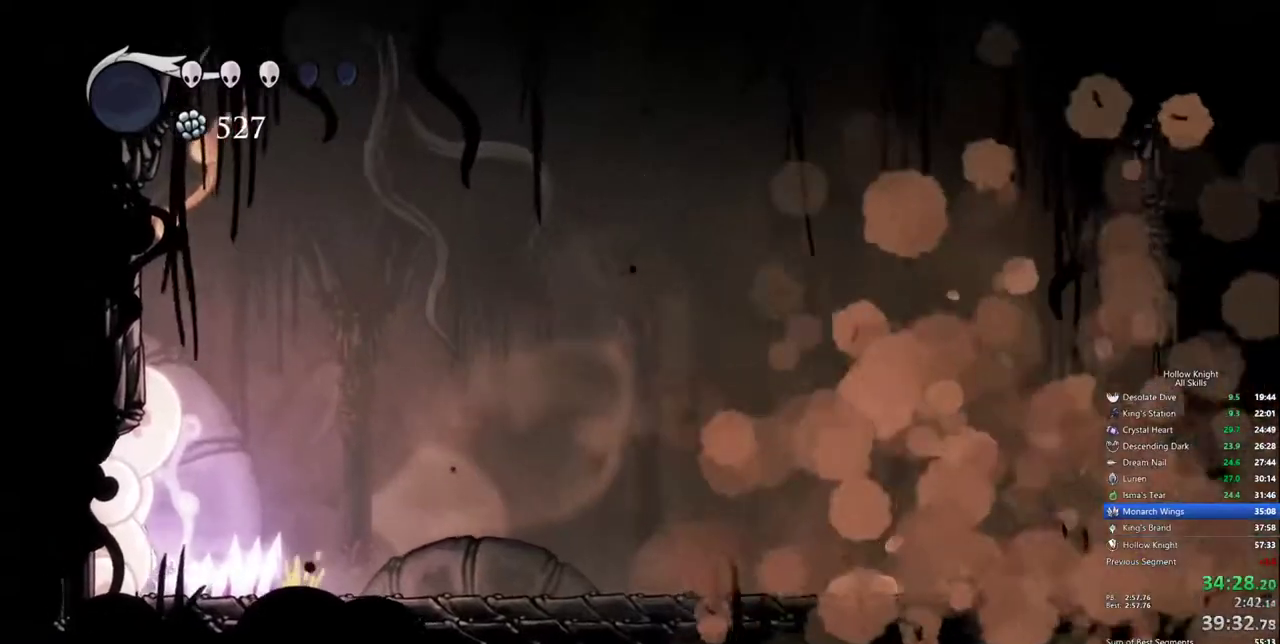
{"keys": ["cdash"], "events": []}
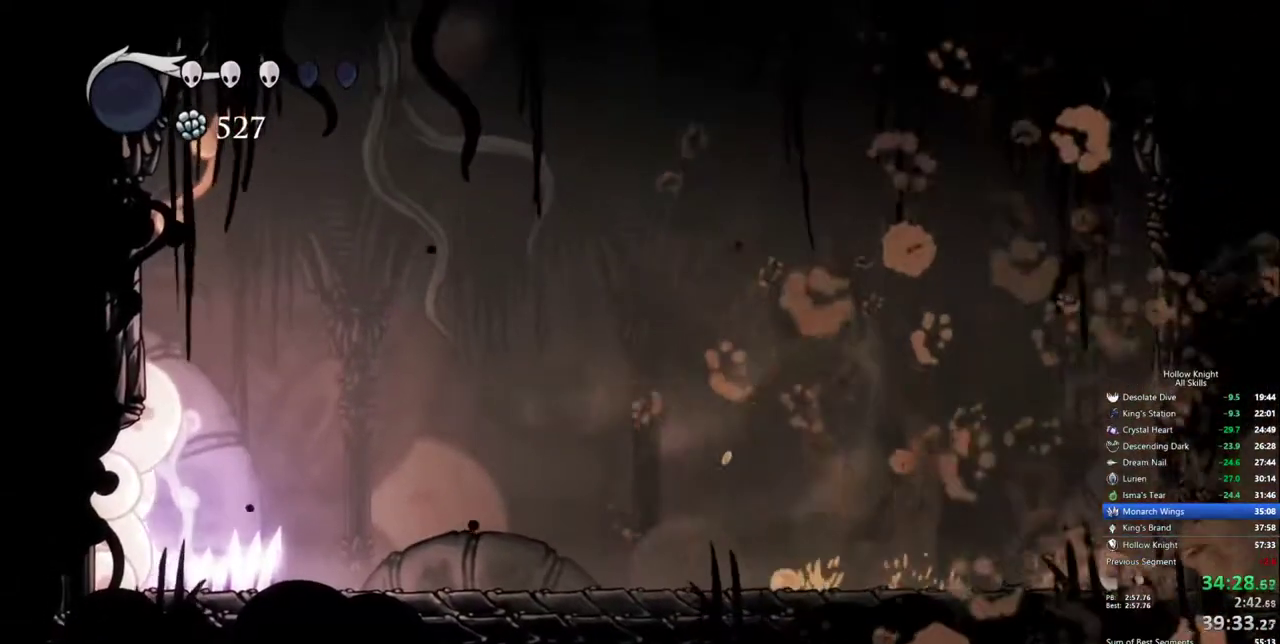
{"keys": ["cdash"], "events": []}
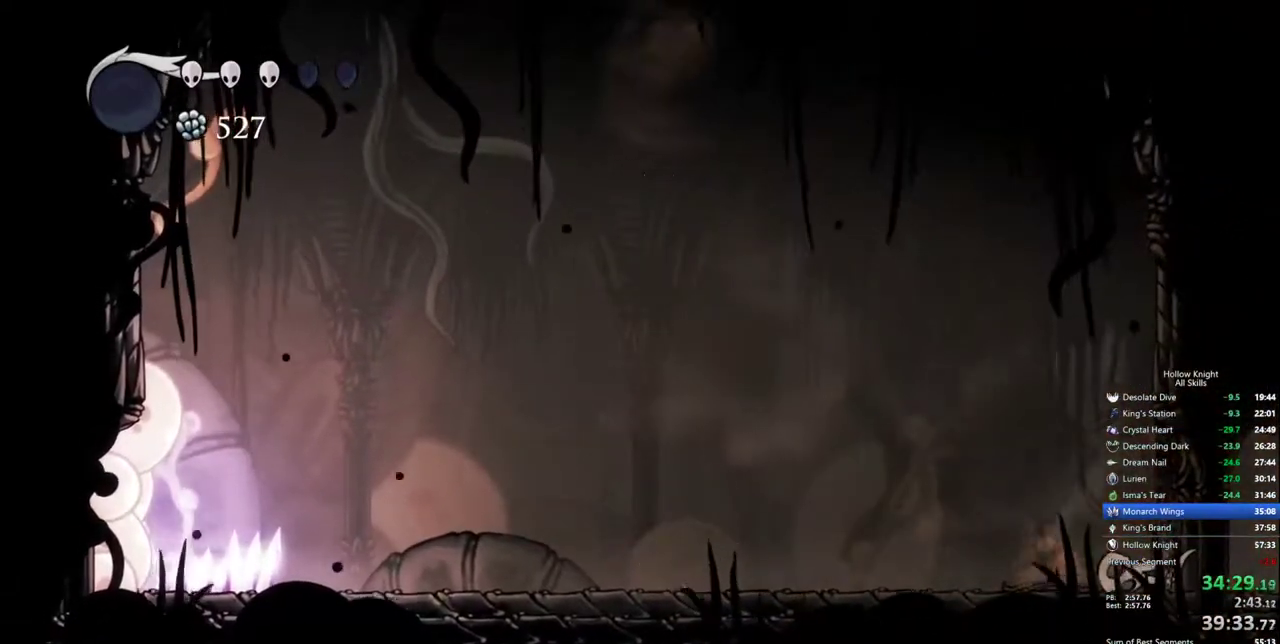
{"keys": ["cdash"], "events": []}
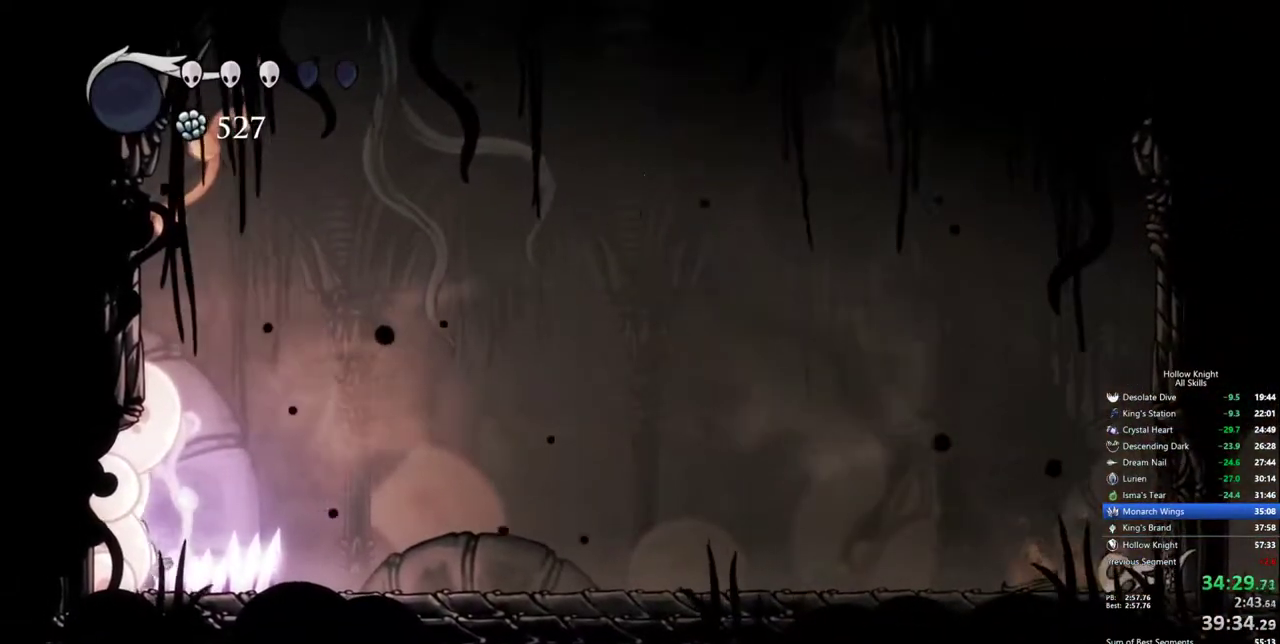
{"keys": ["cdash"], "events": []}
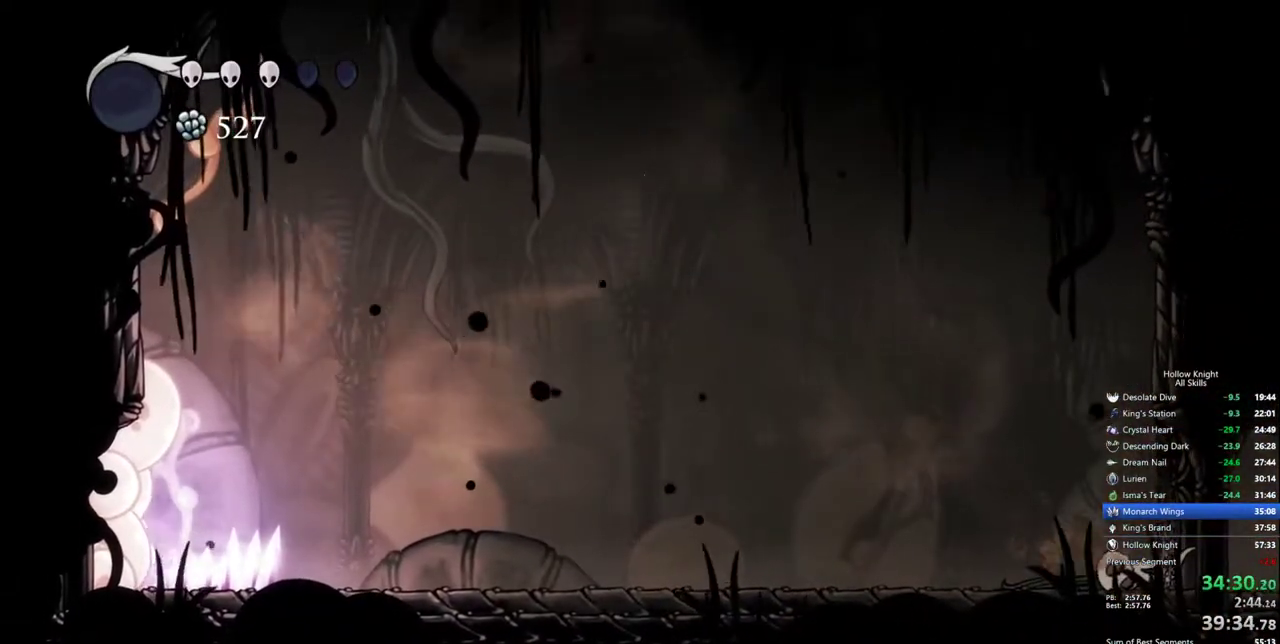
{"keys": ["cdash"], "events": []}
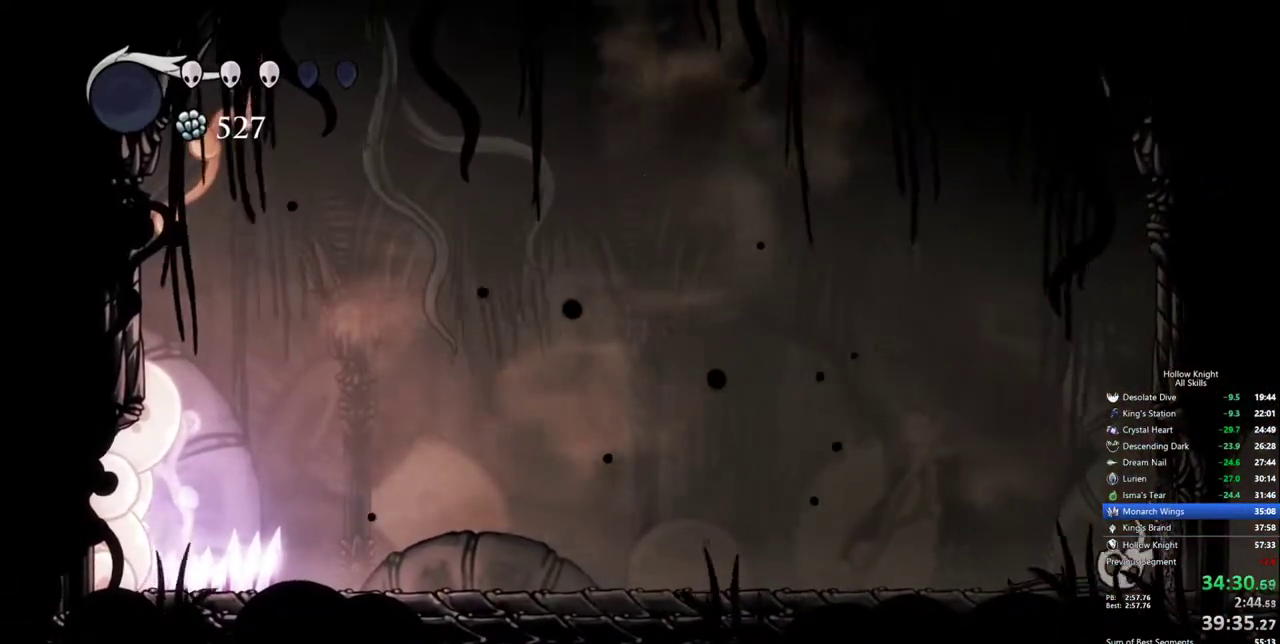
{"keys": ["cdash"], "events": []}
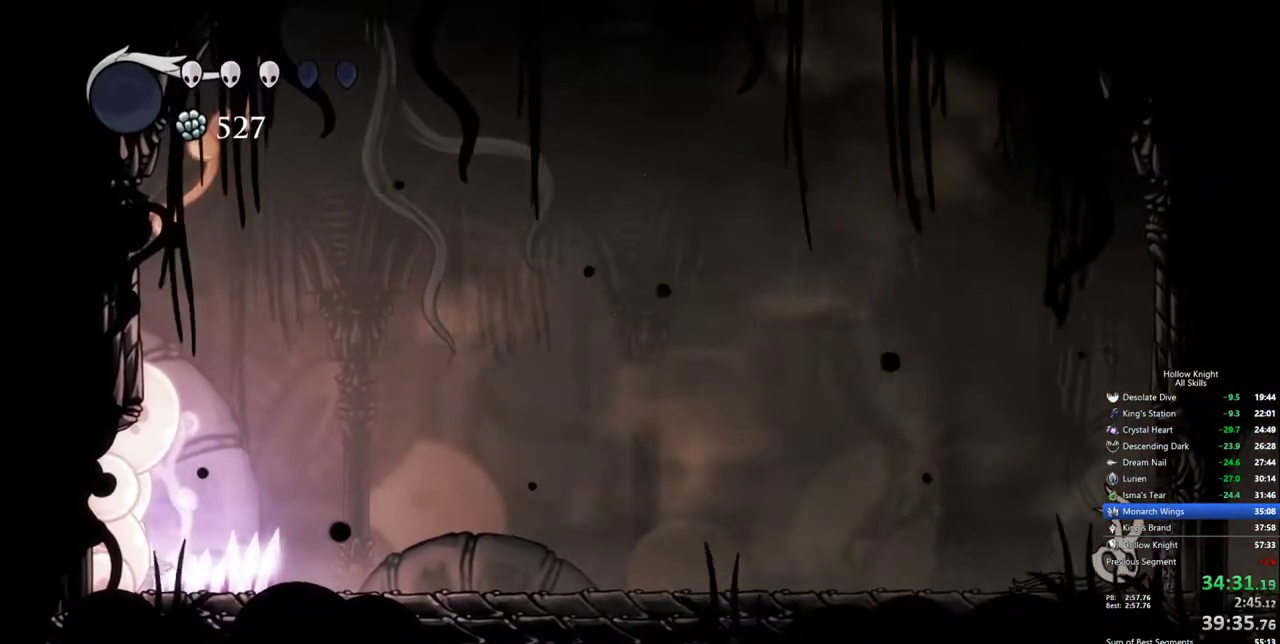
{"keys": ["cdash"], "events": []}
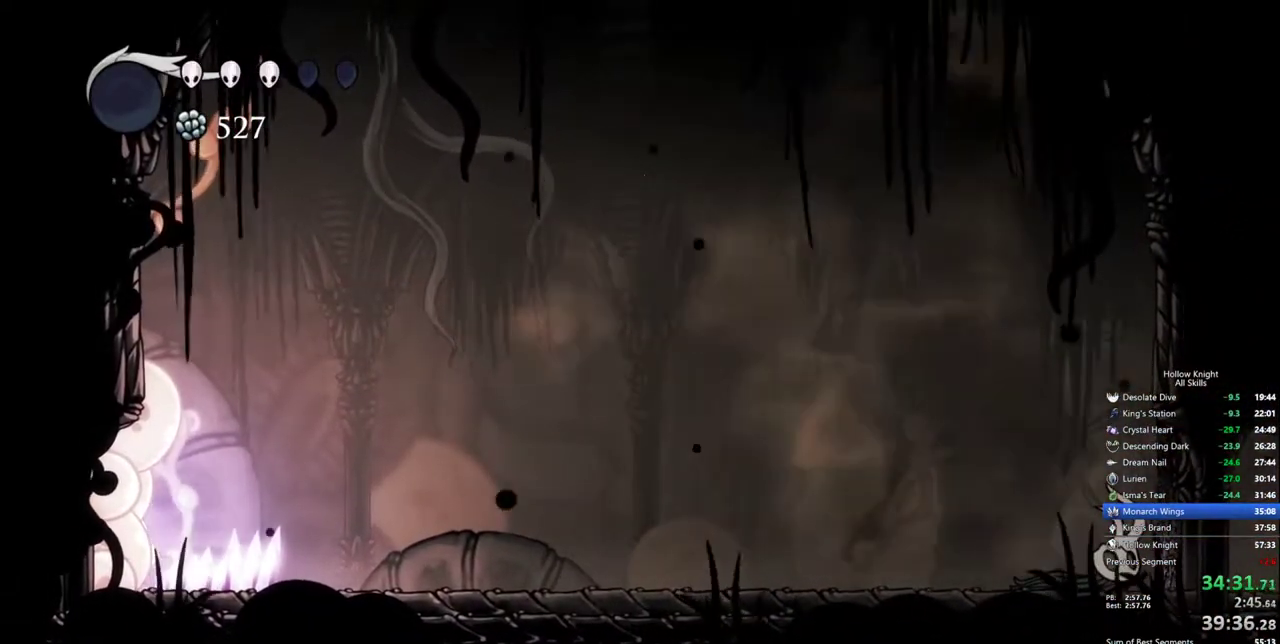
{"keys": ["cdash"], "events": []}
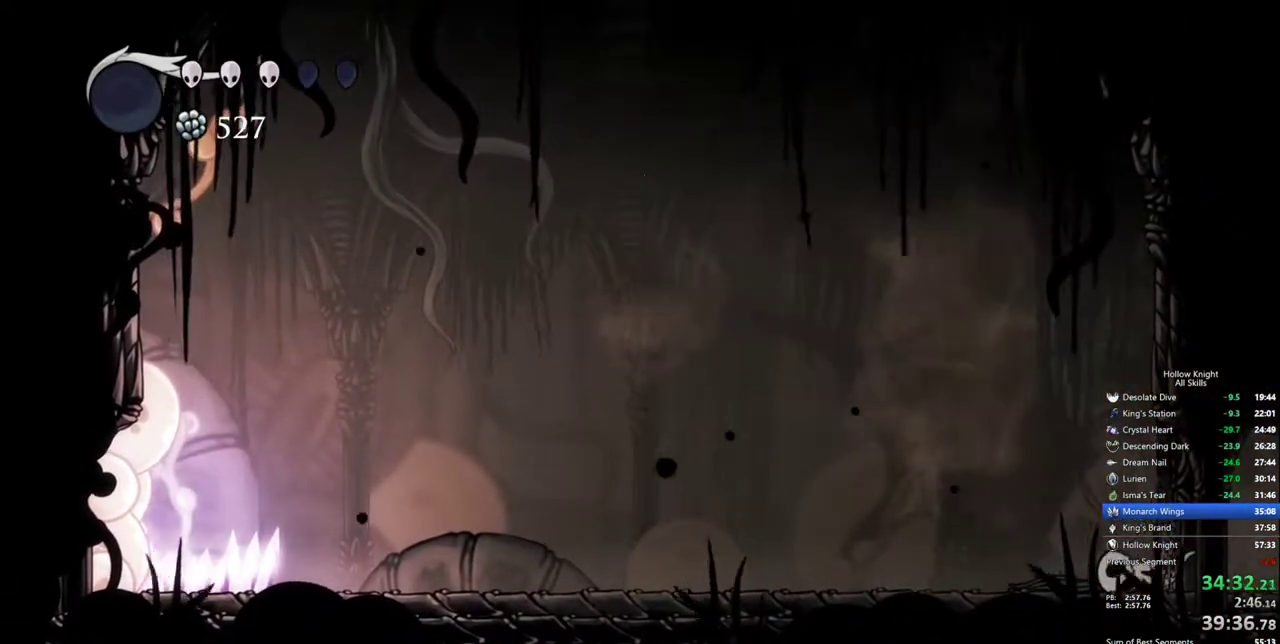
{"keys": ["cdash"], "events": []}
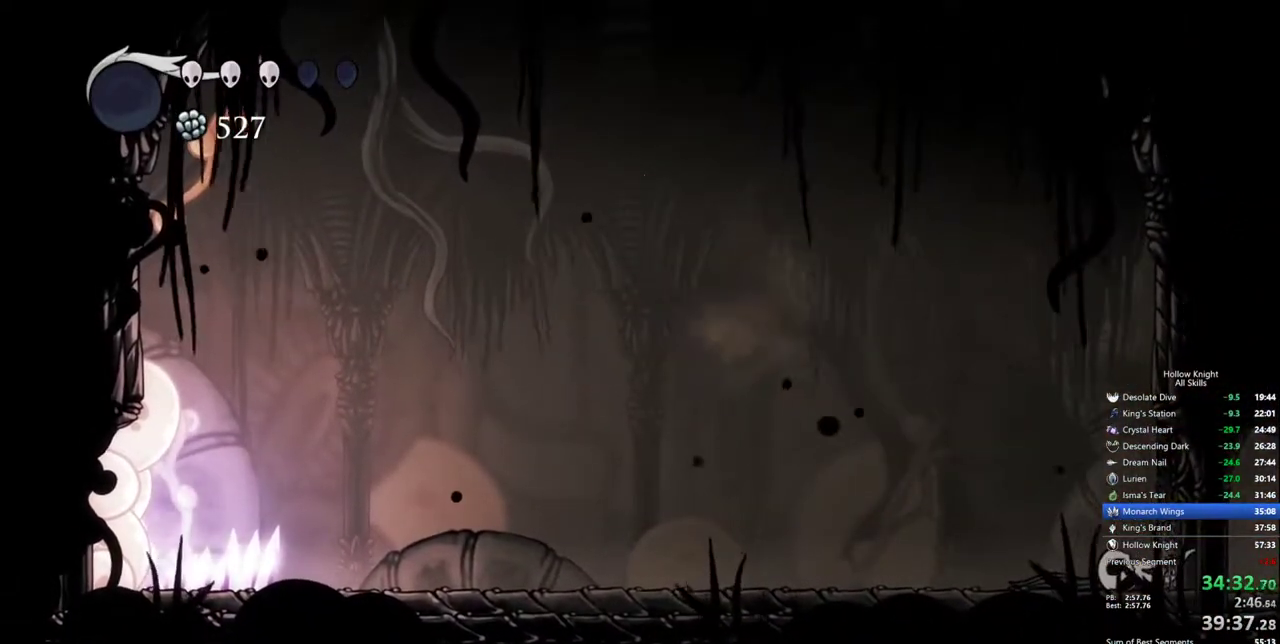
{"keys": ["cdash"], "events": []}
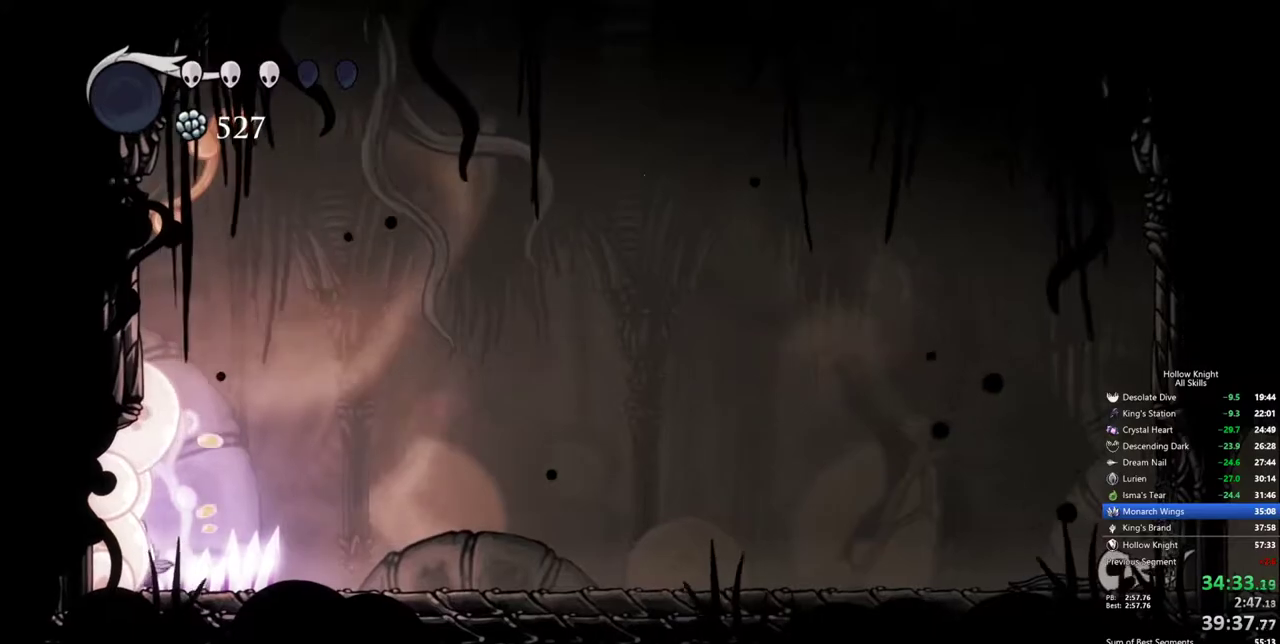
{"keys": ["cdash"], "events": []}
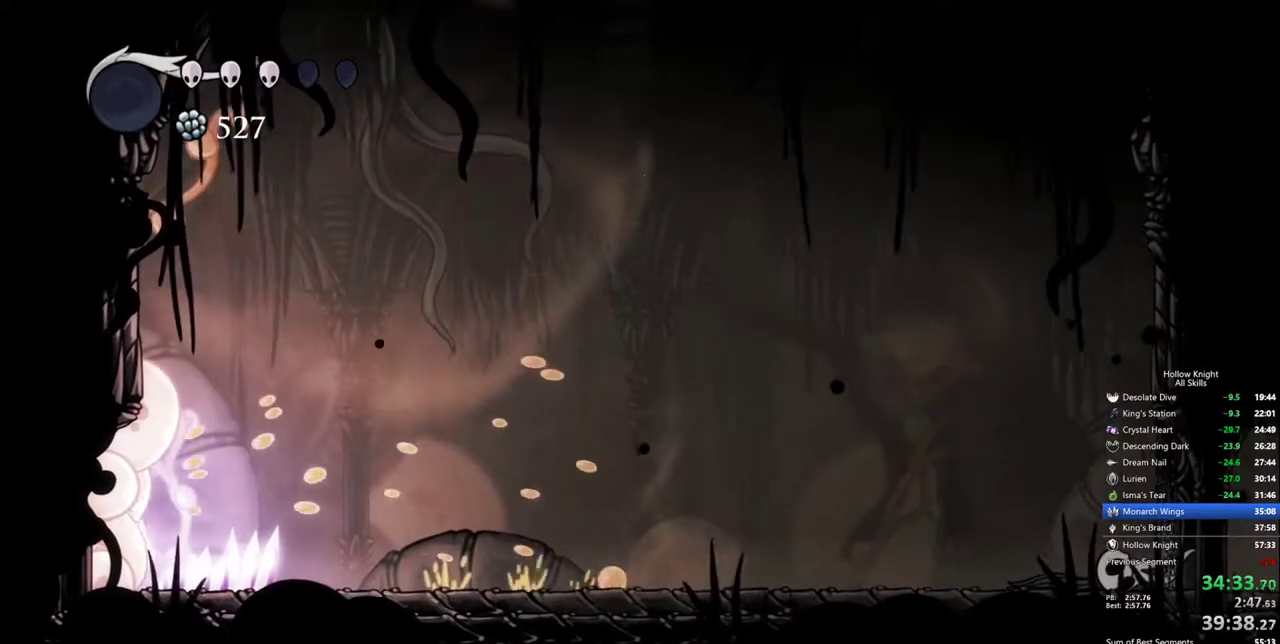
{"keys": ["cdash"], "events": []}
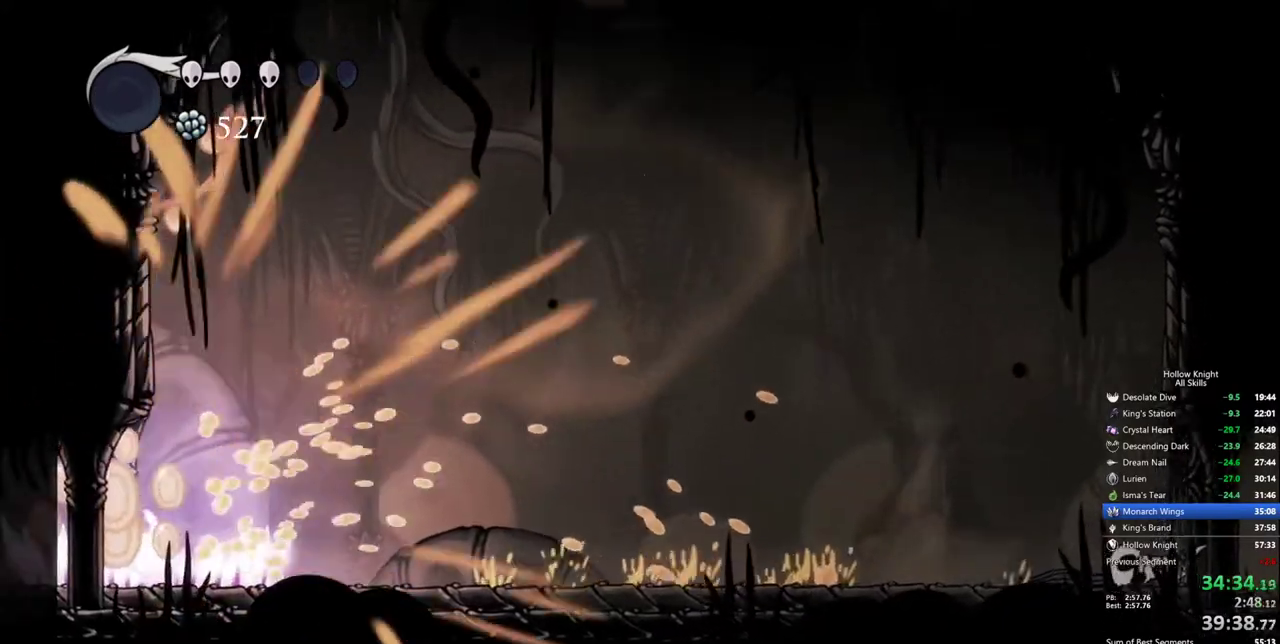
{"keys": [], "events": [[334, "cdash", "up"]]}
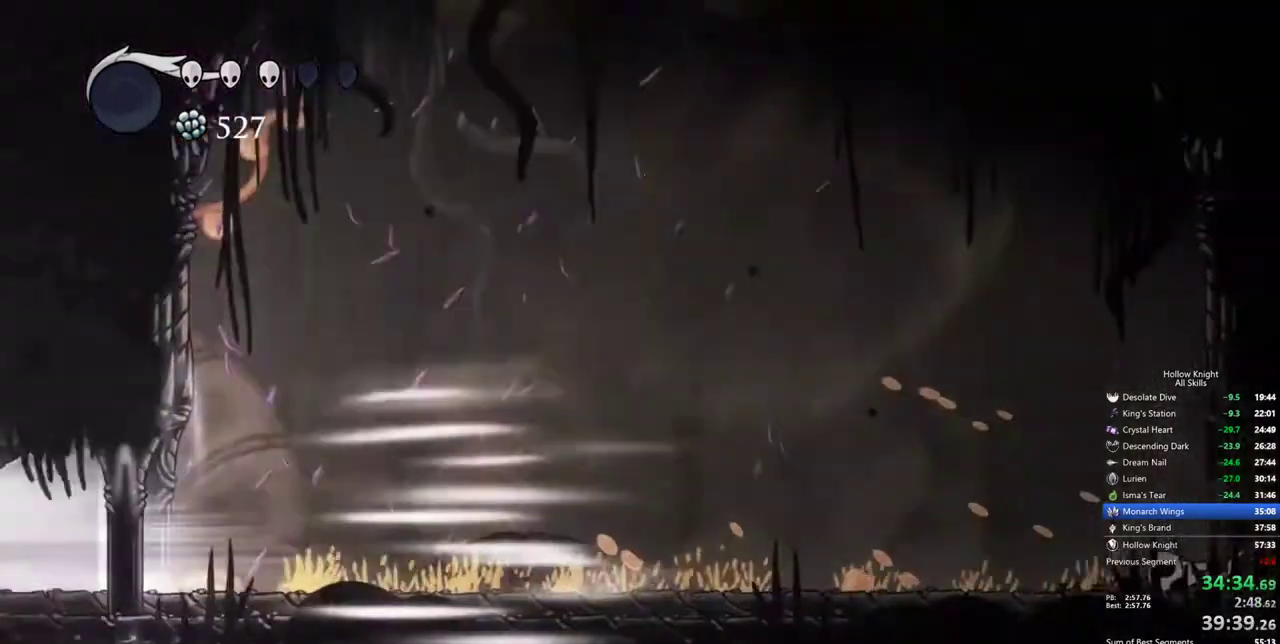
{"keys": [], "events": []}
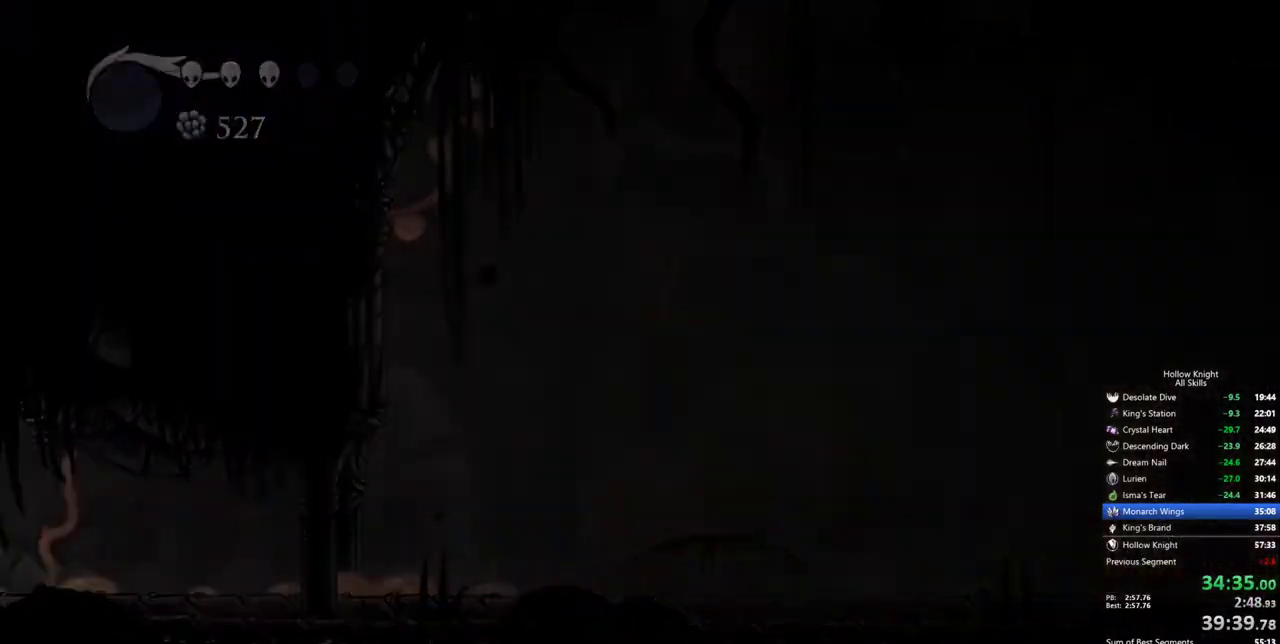
{"keys": [], "events": []}
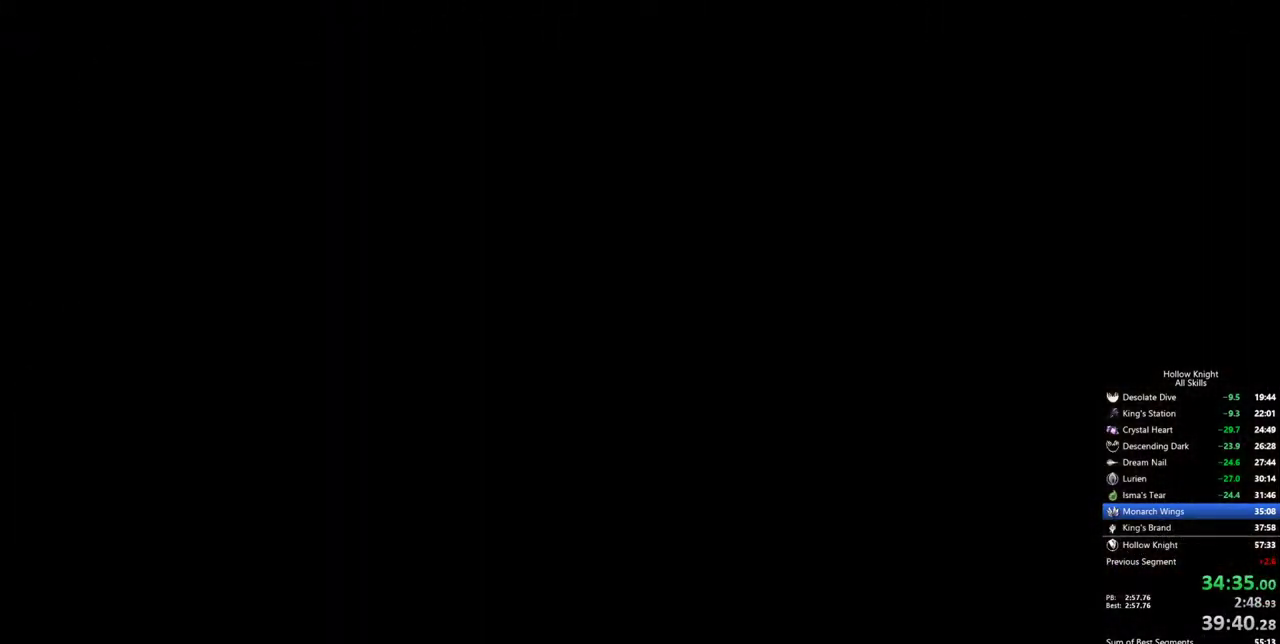
{"keys": [], "events": []}